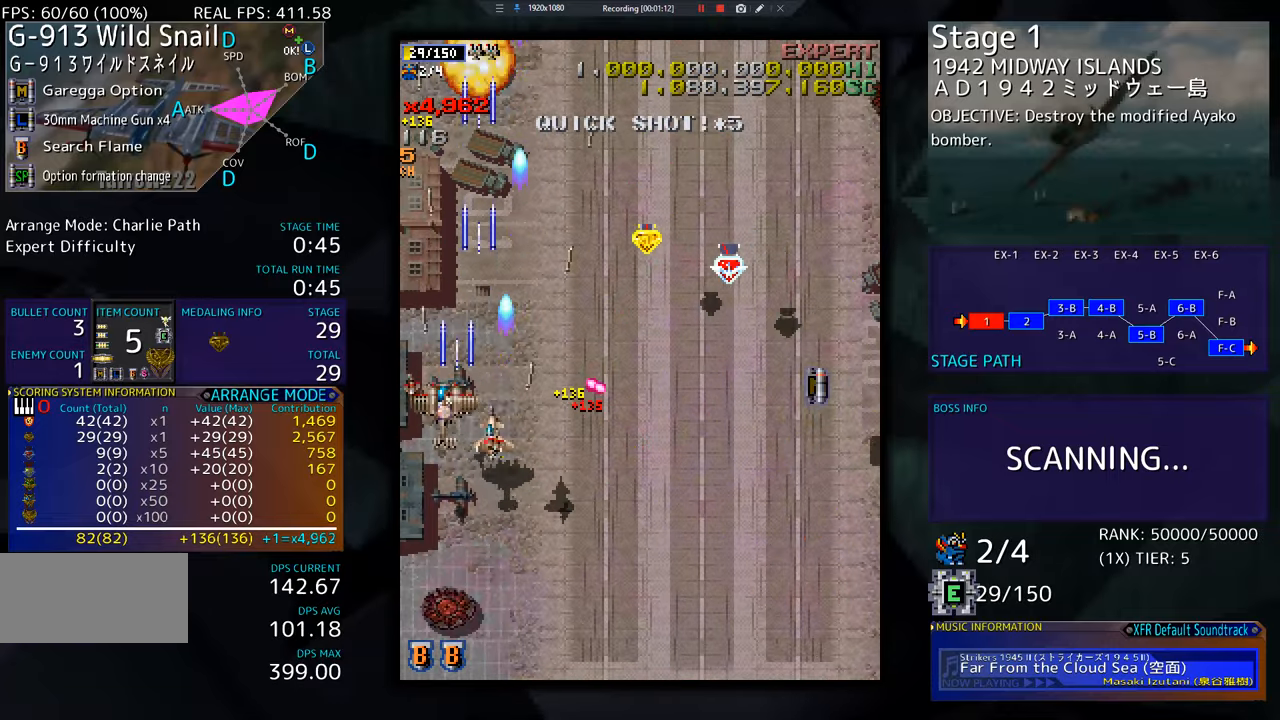
Gameplay with a controller; each line is a JSON object with the inputs held at the frame after it. "events" lists button and stick changes between this image and that frame as [ms after this image, input, new state], when the widget could be followed in between. Not read: L3 R3 other_buttons.
{"buttons": ["DPAD_DOWN", "DPAD_RIGHT"], "events": [[17, "DPAD_RIGHT", "down"], [150, "DPAD_UP", "up"], [250, "DPAD_DOWN", "down"]]}
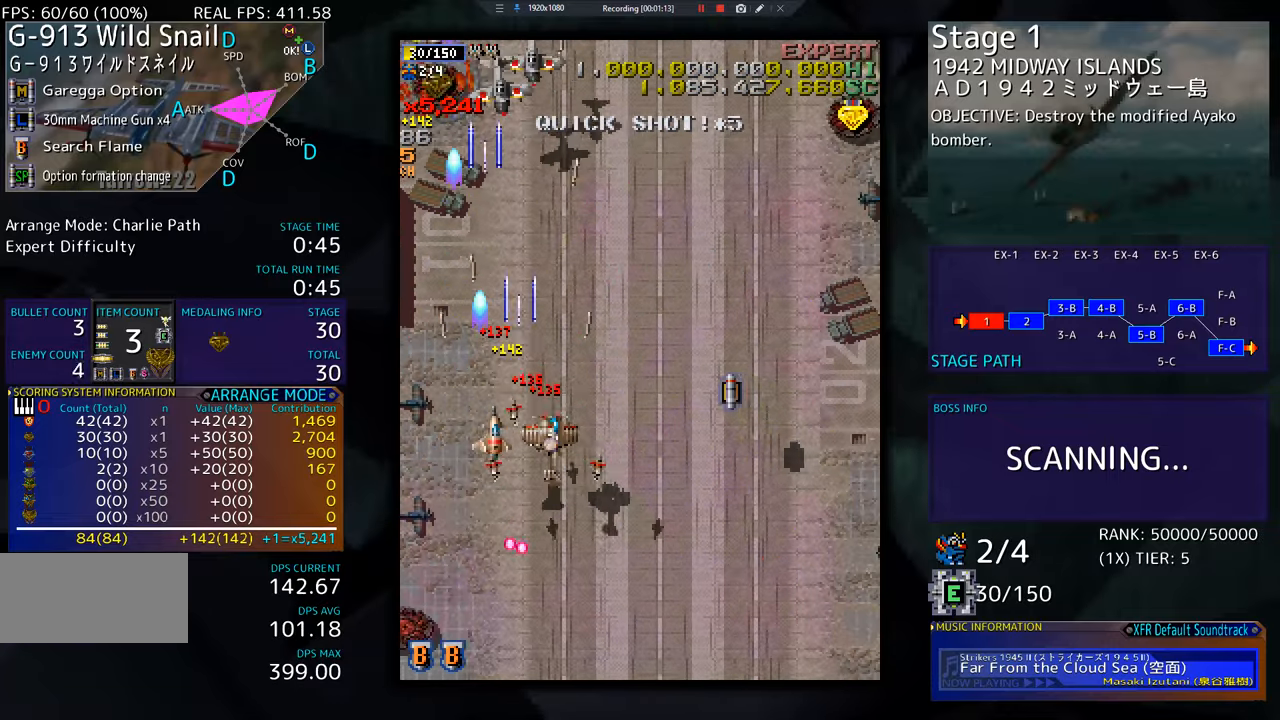
{"buttons": ["DPAD_UP", "DPAD_RIGHT"]}
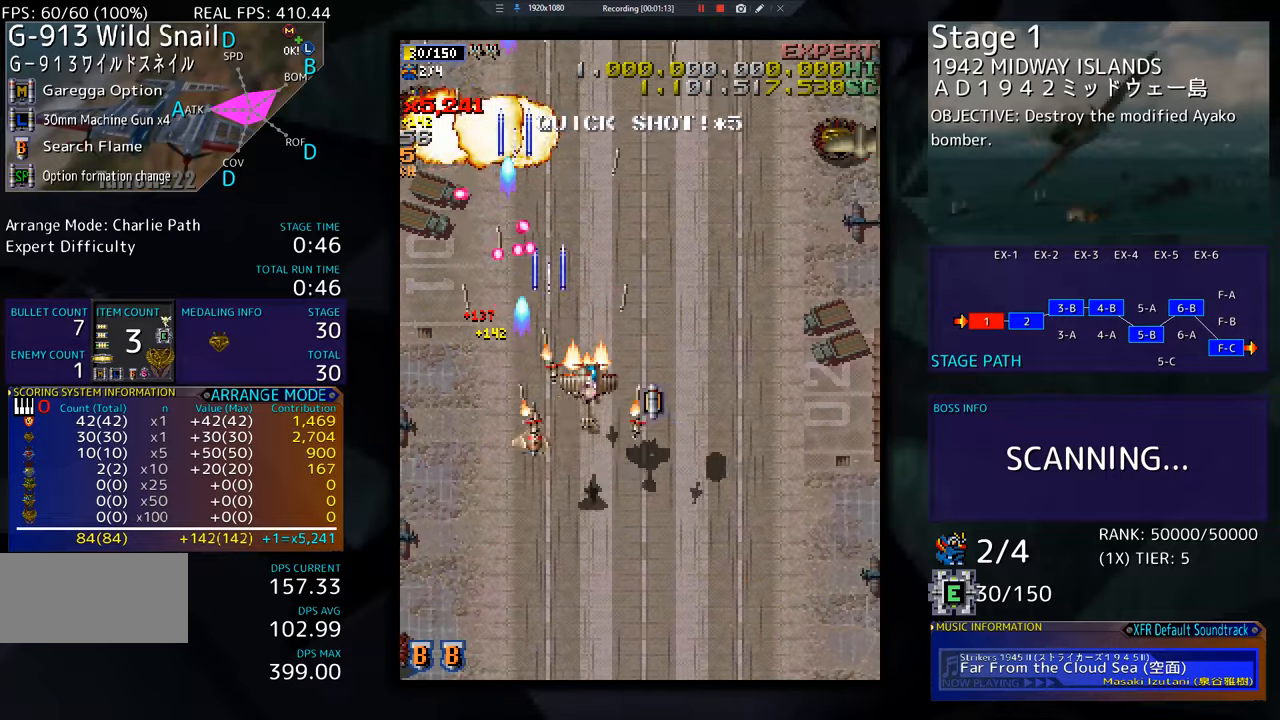
{"buttons": ["DPAD_DOWN", "DPAD_RIGHT"], "events": [[183, "DPAD_UP", "up"], [267, "DPAD_DOWN", "down"]]}
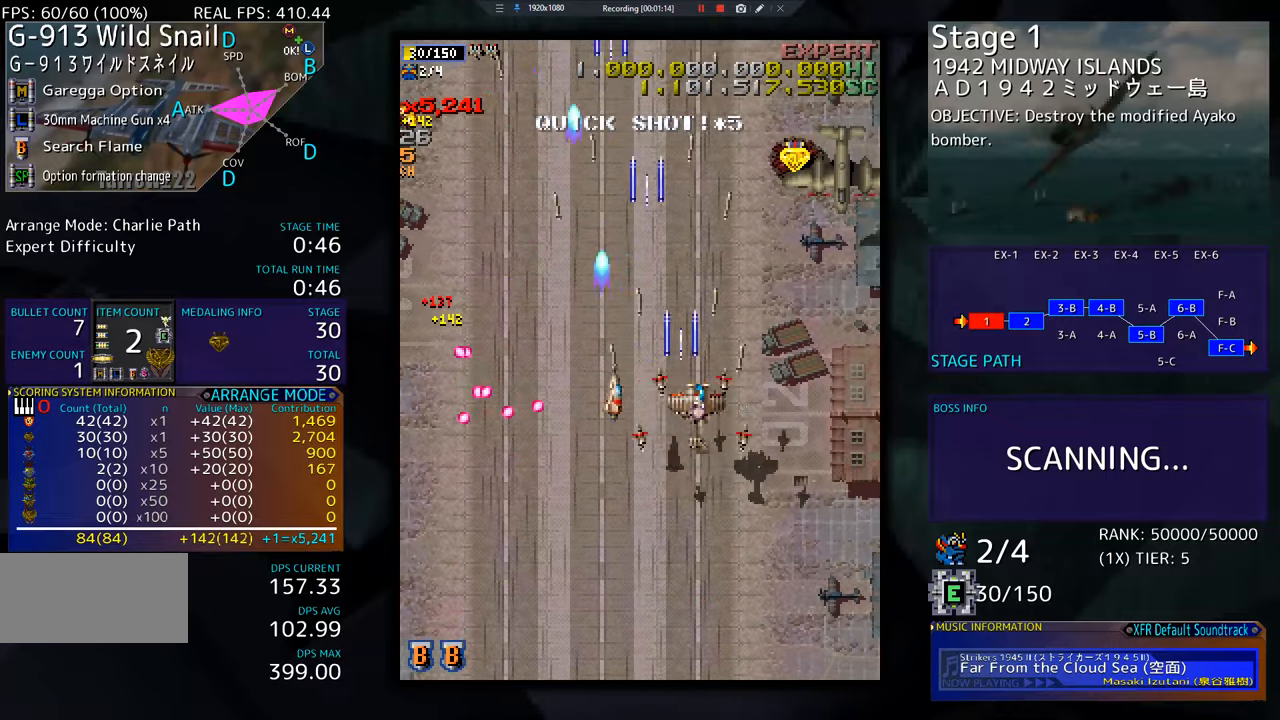
{"buttons": ["DPAD_DOWN"], "events": [[384, "DPAD_RIGHT", "up"]]}
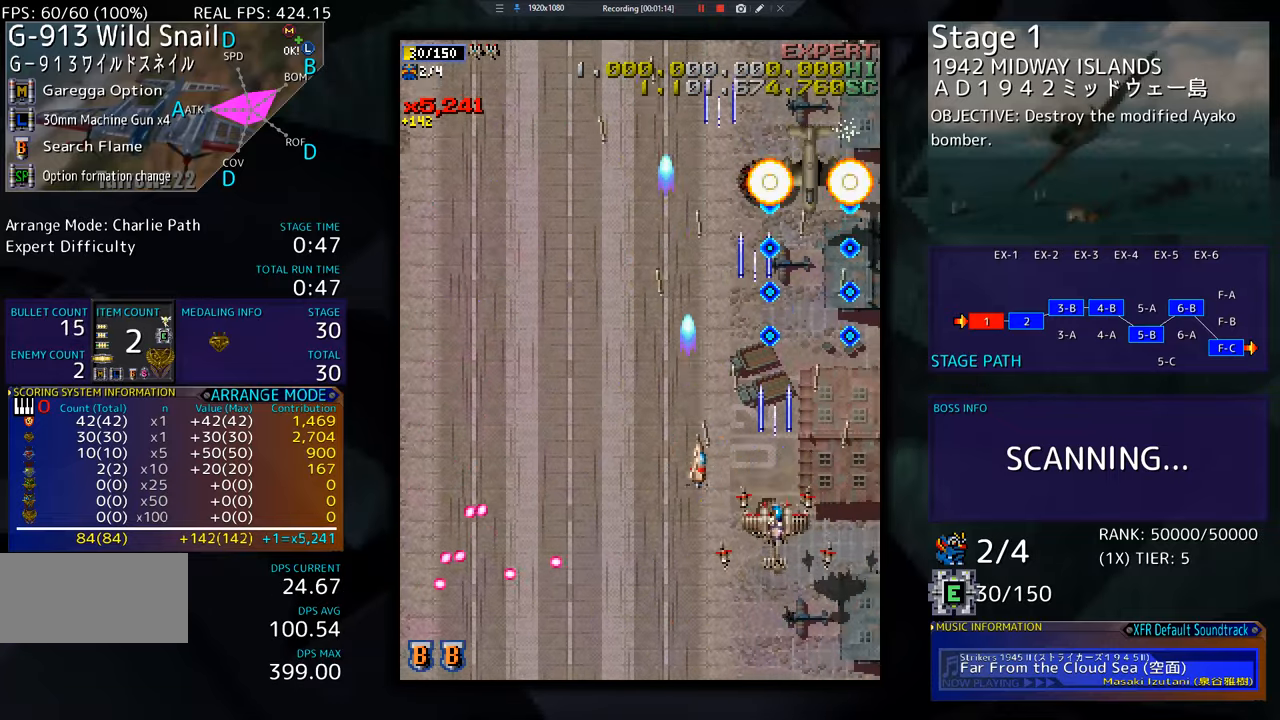
{"buttons": ["DPAD_UP", "DPAD_LEFT"], "events": [[33, "DPAD_LEFT", "down"], [100, "DPAD_DOWN", "up"], [300, "DPAD_UP", "down"]]}
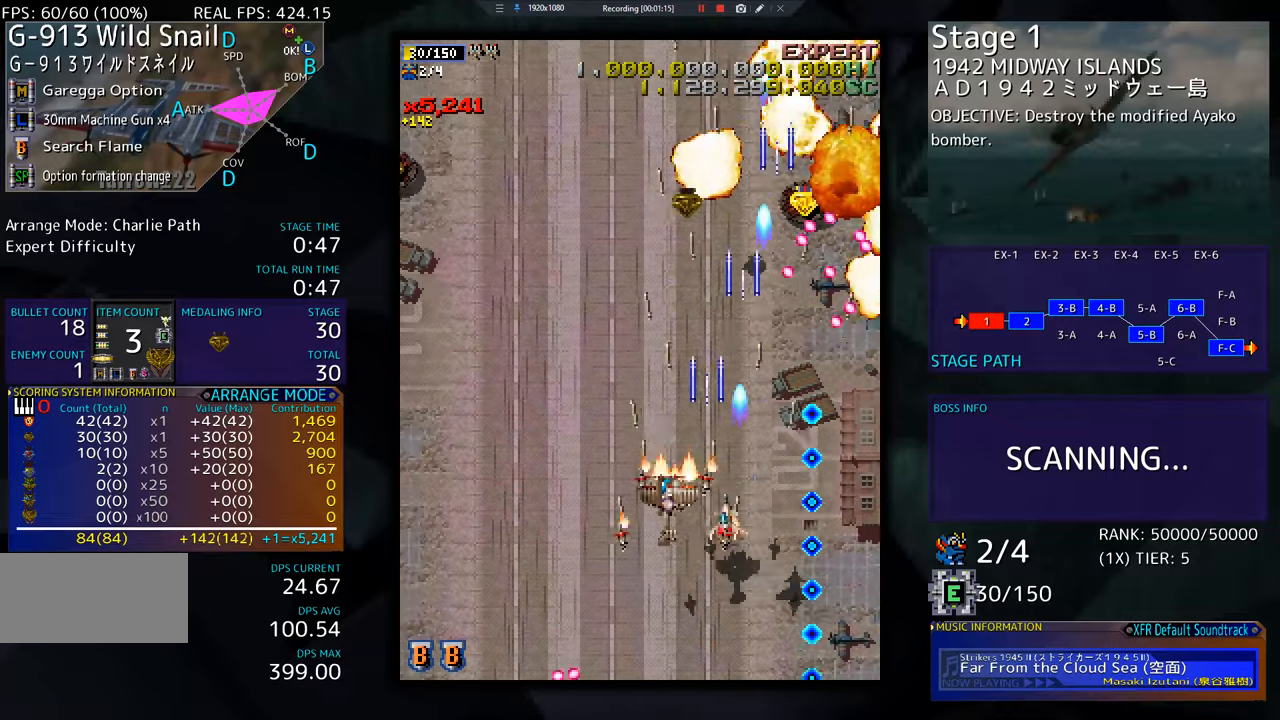
{"buttons": ["DPAD_UP", "DPAD_LEFT"], "events": []}
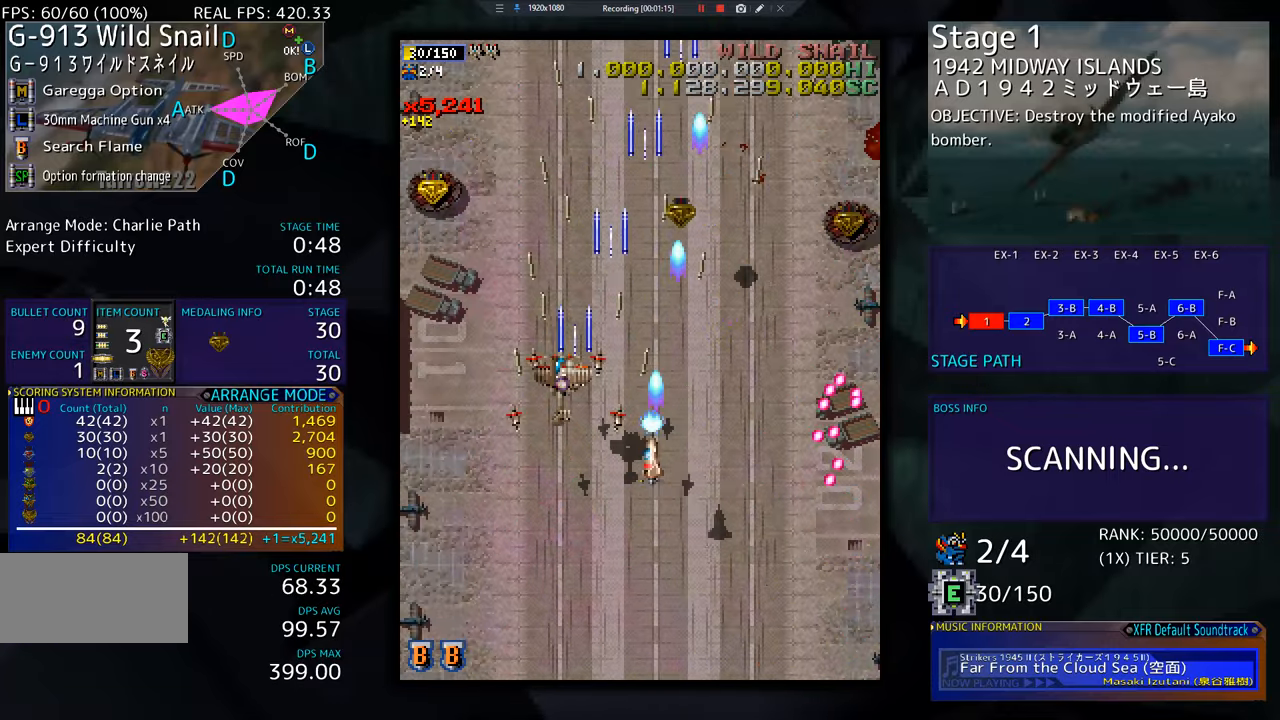
{"buttons": ["DPAD_UP"], "events": [[384, "DPAD_LEFT", "up"]]}
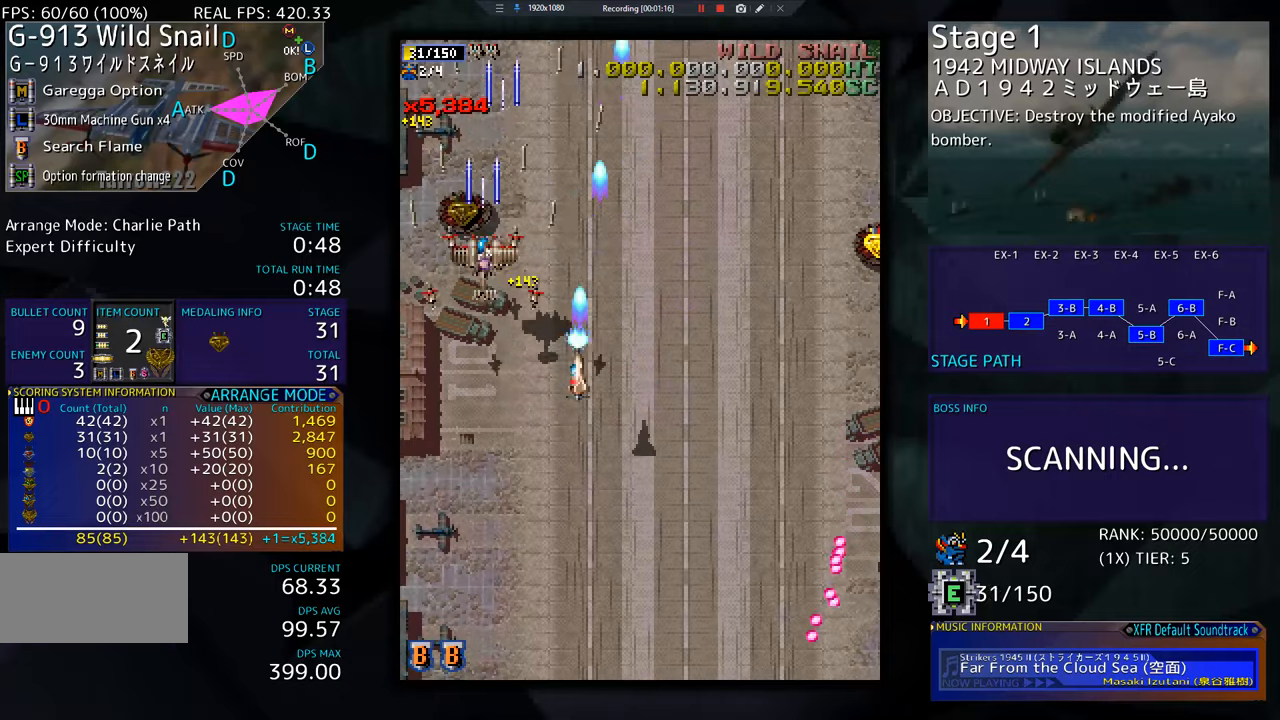
{"buttons": ["DPAD_DOWN"], "events": [[151, "DPAD_RIGHT", "down"], [151, "DPAD_UP", "up"], [167, "DPAD_DOWN", "down"], [167, "DPAD_RIGHT", "up"]]}
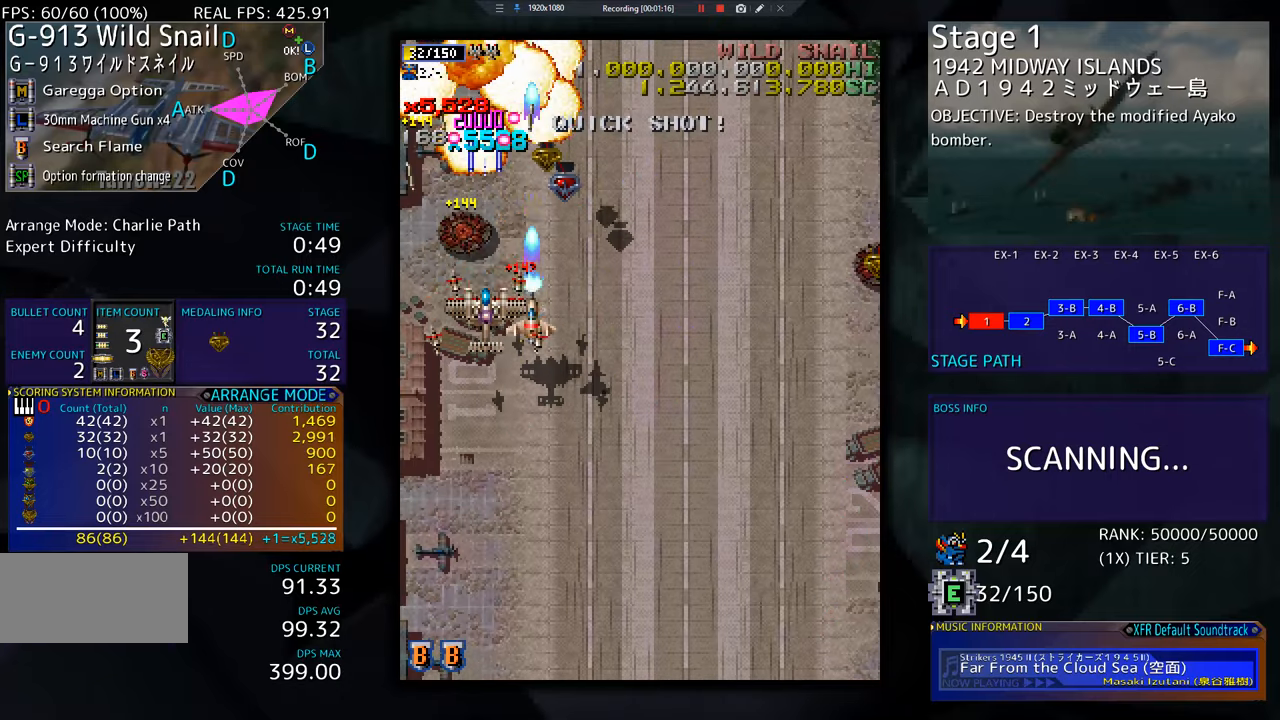
{"buttons": ["DPAD_UP", "DPAD_LEFT"], "events": [[83, "DPAD_DOWN", "up"], [167, "DPAD_DOWN", "down"], [167, "DPAD_LEFT", "down"], [200, "DPAD_DOWN", "up"], [484, "DPAD_UP", "down"]]}
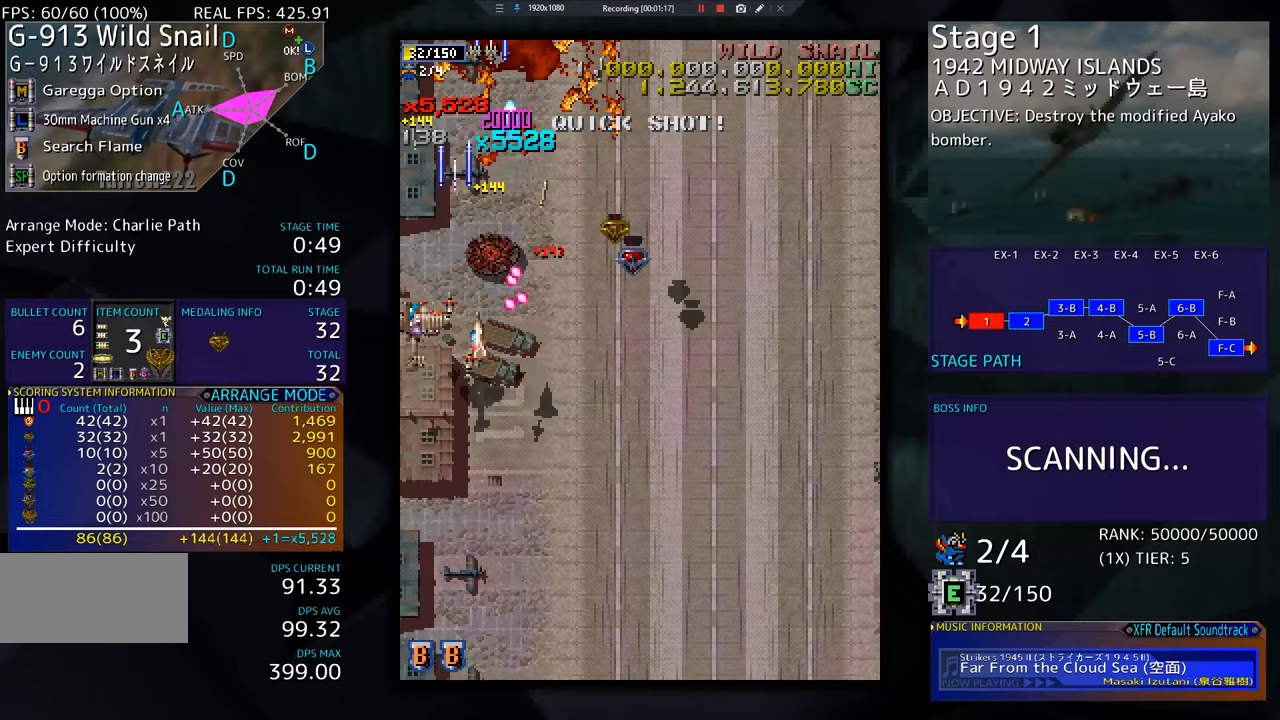
{"buttons": ["DPAD_UP"], "events": [[67, "DPAD_LEFT", "up"], [117, "DPAD_RIGHT", "down"], [151, "DPAD_UP", "up"], [267, "DPAD_DOWN", "down"], [284, "DPAD_DOWN", "up"], [451, "DPAD_UP", "down"], [468, "DPAD_RIGHT", "up"]]}
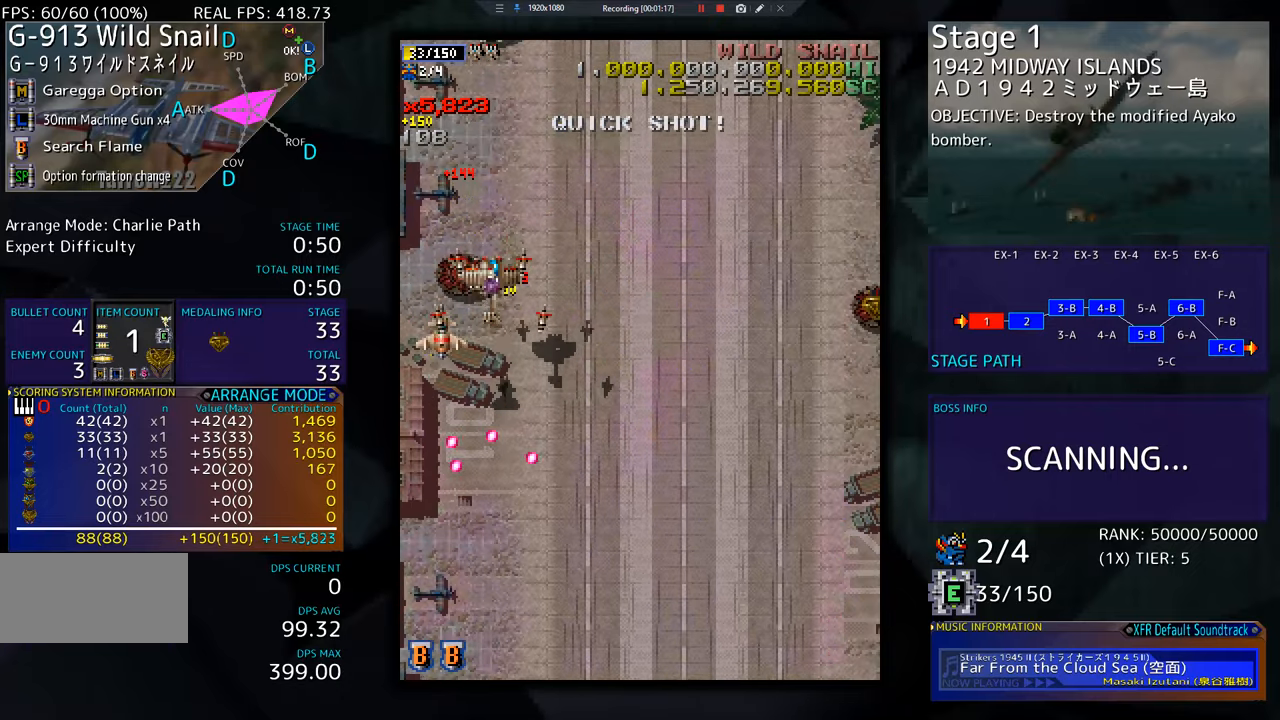
{"buttons": [], "events": [[33, "DPAD_RIGHT", "down"], [33, "DPAD_UP", "up"], [67, "DPAD_DOWN", "down"], [83, "DPAD_RIGHT", "up"], [200, "DPAD_DOWN", "up"], [384, "DPAD_DOWN", "down"], [484, "DPAD_DOWN", "up"]]}
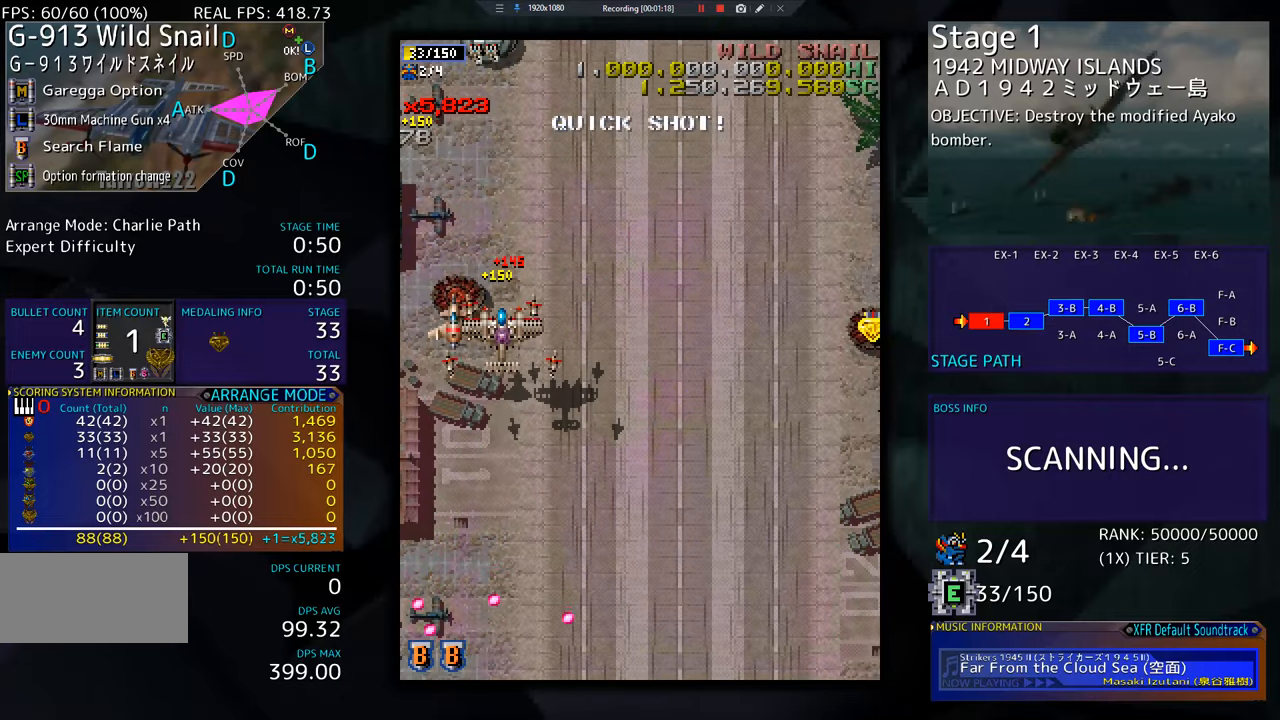
{"buttons": [], "events": [[117, "DPAD_DOWN", "down"], [217, "DPAD_DOWN", "up"], [367, "DPAD_DOWN", "down"], [434, "DPAD_DOWN", "up"]]}
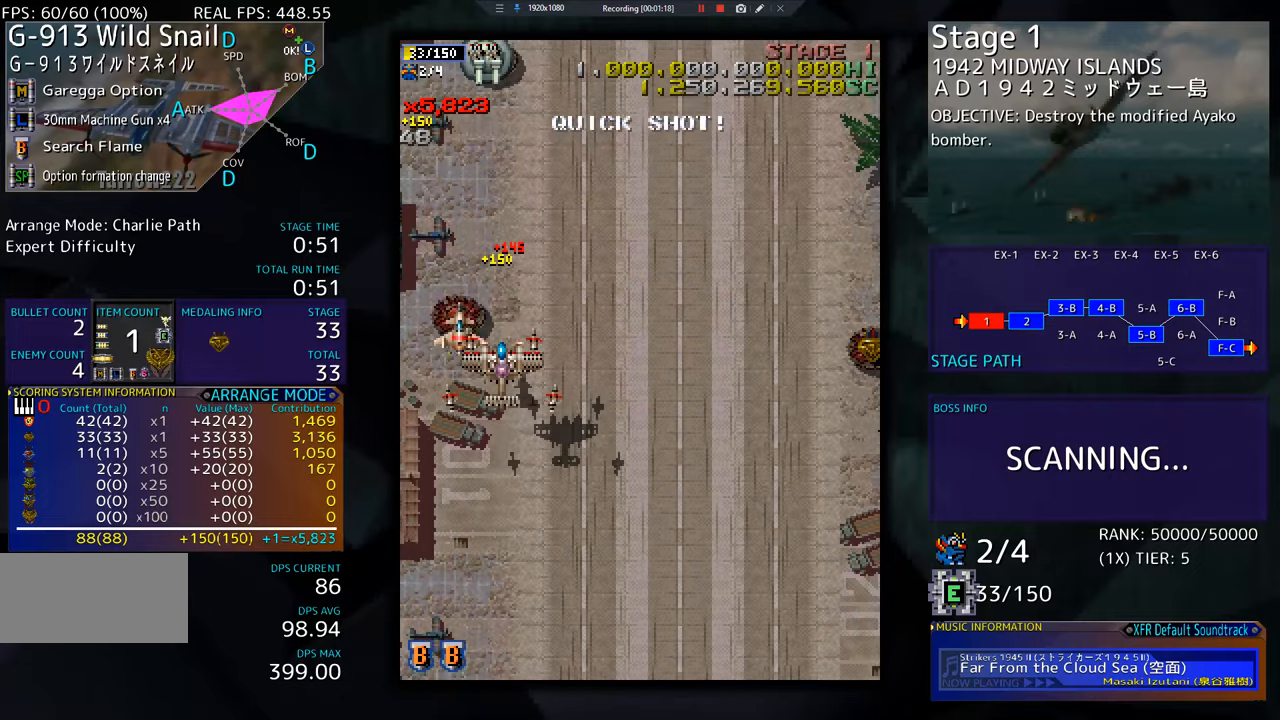
{"buttons": ["DPAD_DOWN", "DPAD_RIGHT"], "events": [[67, "DPAD_RIGHT", "down"], [167, "DPAD_RIGHT", "up"], [334, "DPAD_LEFT", "down"], [434, "DPAD_DOWN", "down"], [467, "DPAD_LEFT", "up"], [500, "DPAD_RIGHT", "down"]]}
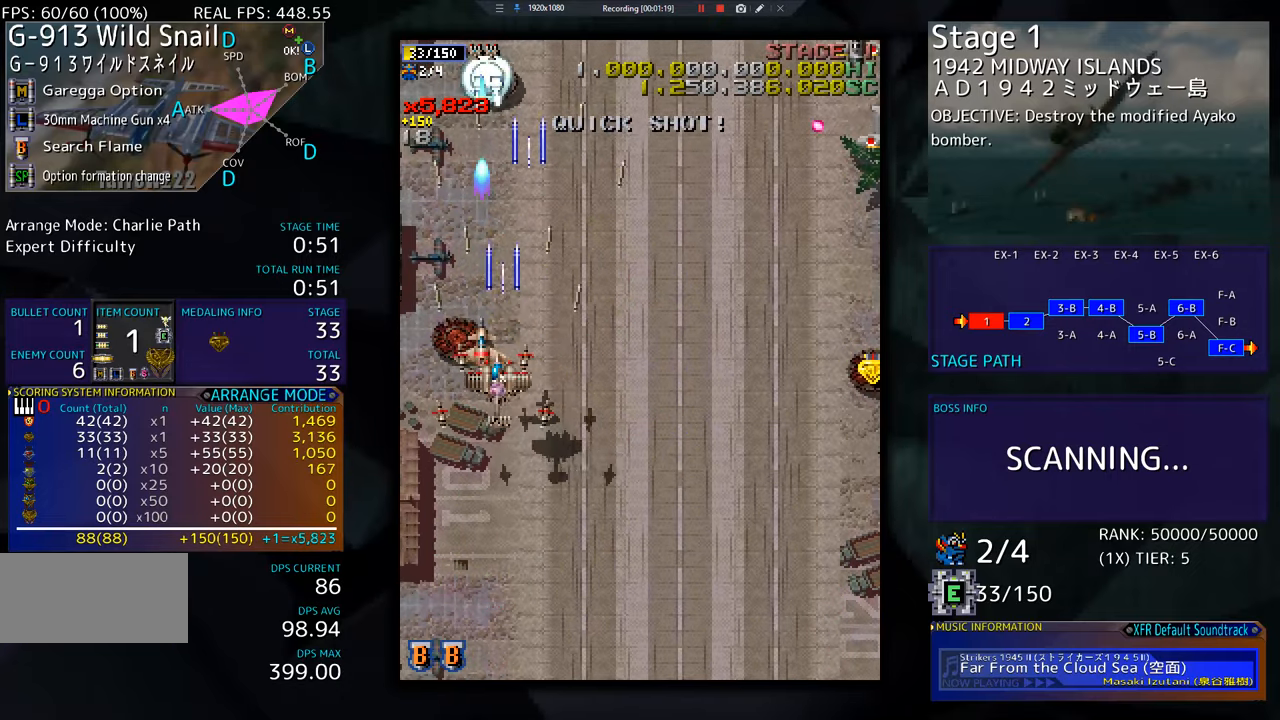
{"buttons": [], "events": [[334, "DPAD_DOWN", "up"], [417, "DPAD_RIGHT", "up"]]}
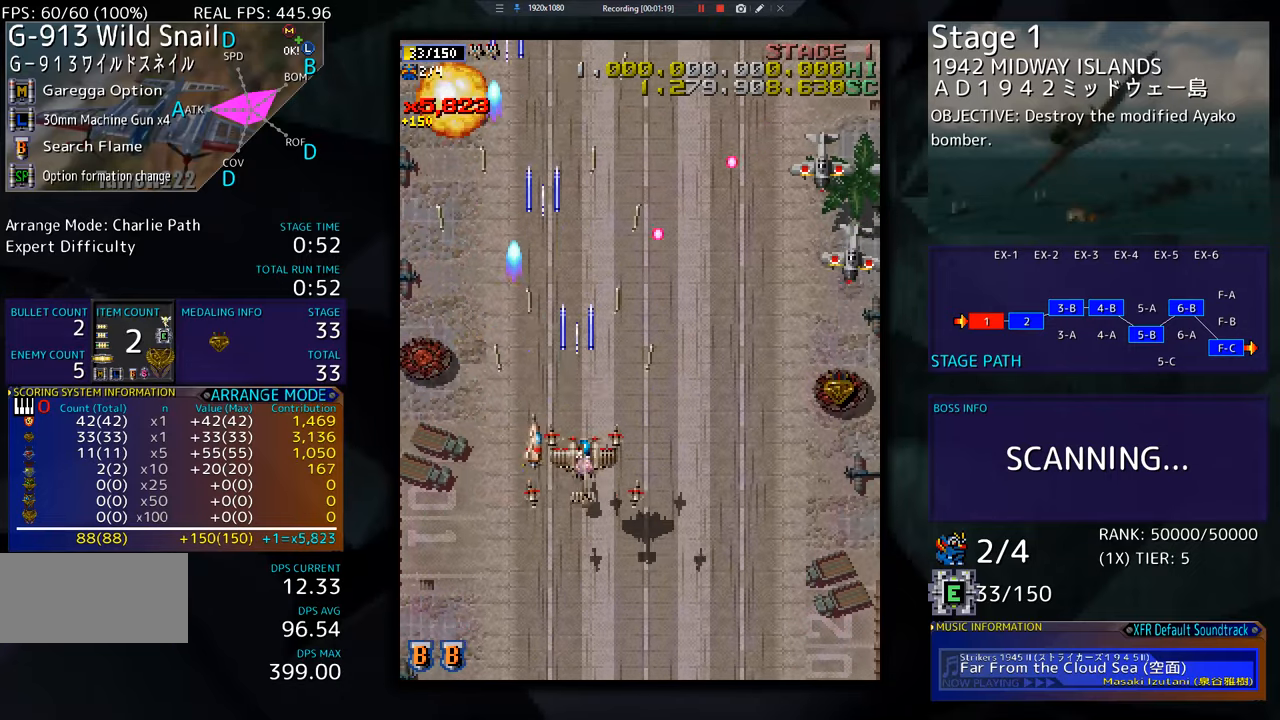
{"buttons": ["DPAD_RIGHT"], "events": [[33, "DPAD_RIGHT", "down"], [150, "DPAD_DOWN", "down"], [467, "DPAD_DOWN", "up"]]}
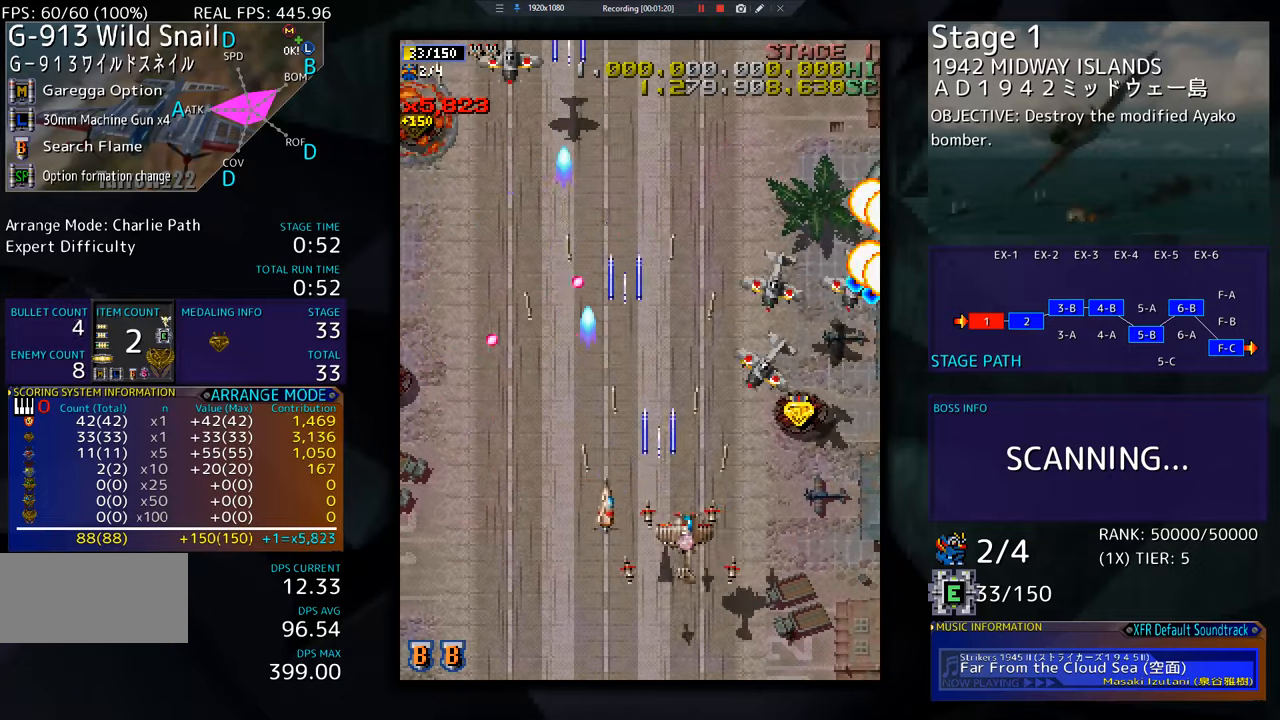
{"buttons": ["DPAD_UP"], "events": [[468, "DPAD_UP", "down"], [501, "DPAD_RIGHT", "up"]]}
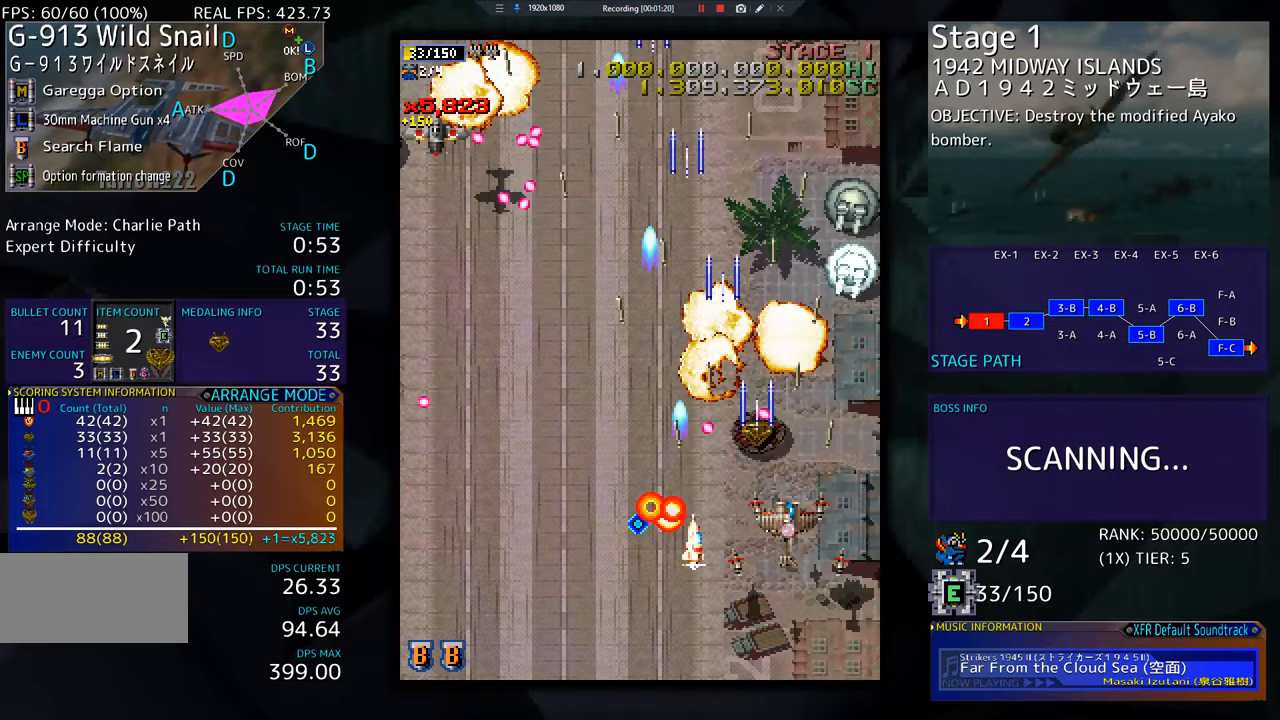
{"buttons": ["DPAD_UP"], "events": [[100, "DPAD_RIGHT", "down"], [384, "DPAD_RIGHT", "up"]]}
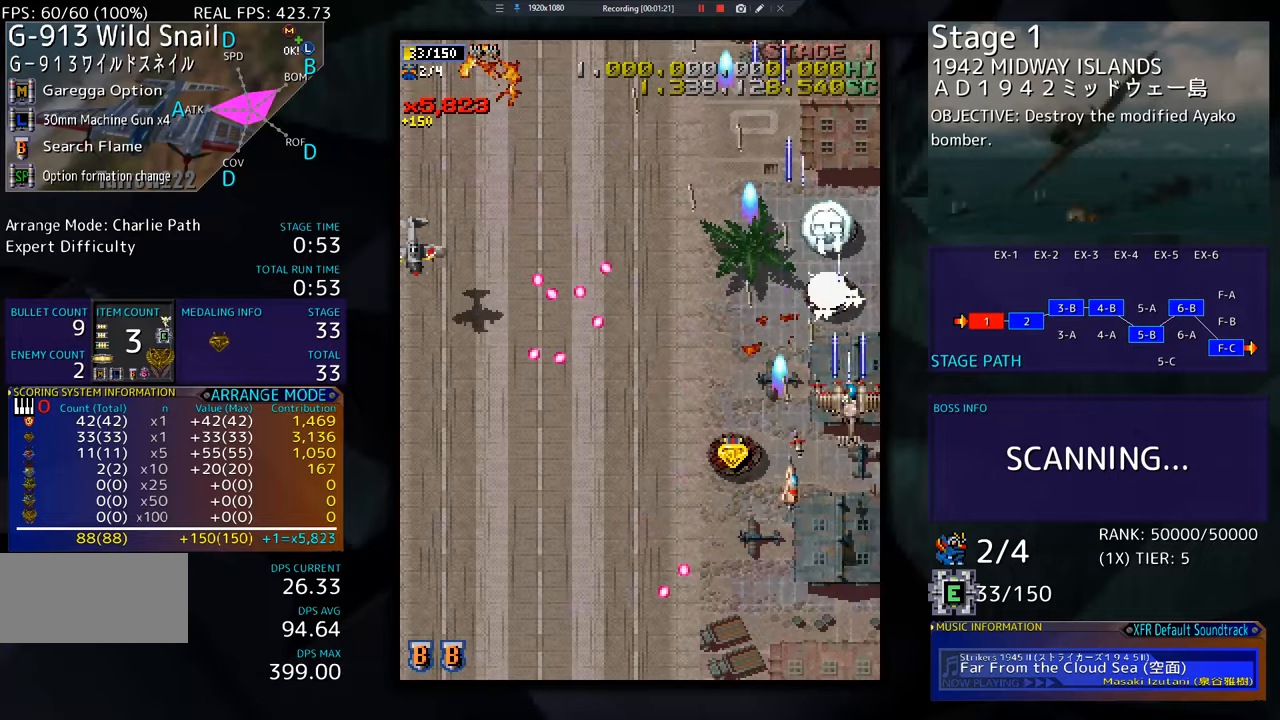
{"buttons": [], "events": [[117, "DPAD_LEFT", "down"], [417, "DPAD_LEFT", "up"], [468, "DPAD_UP", "up"]]}
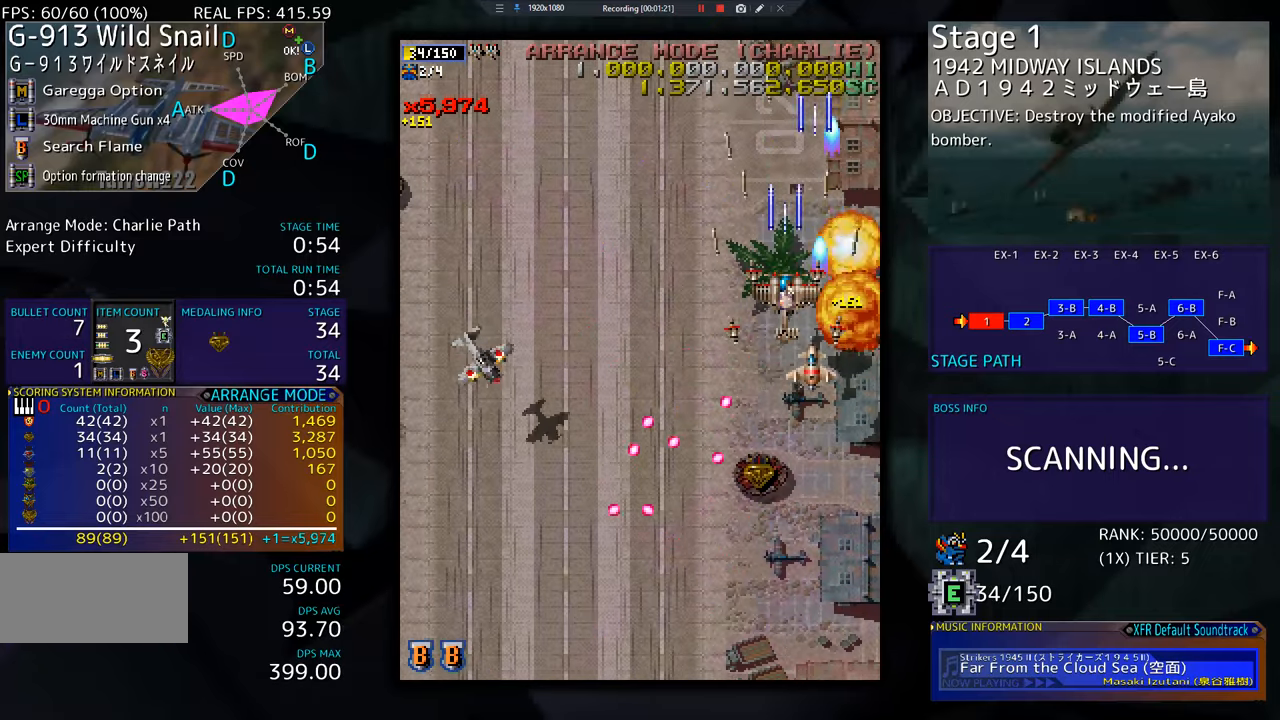
{"buttons": [], "events": []}
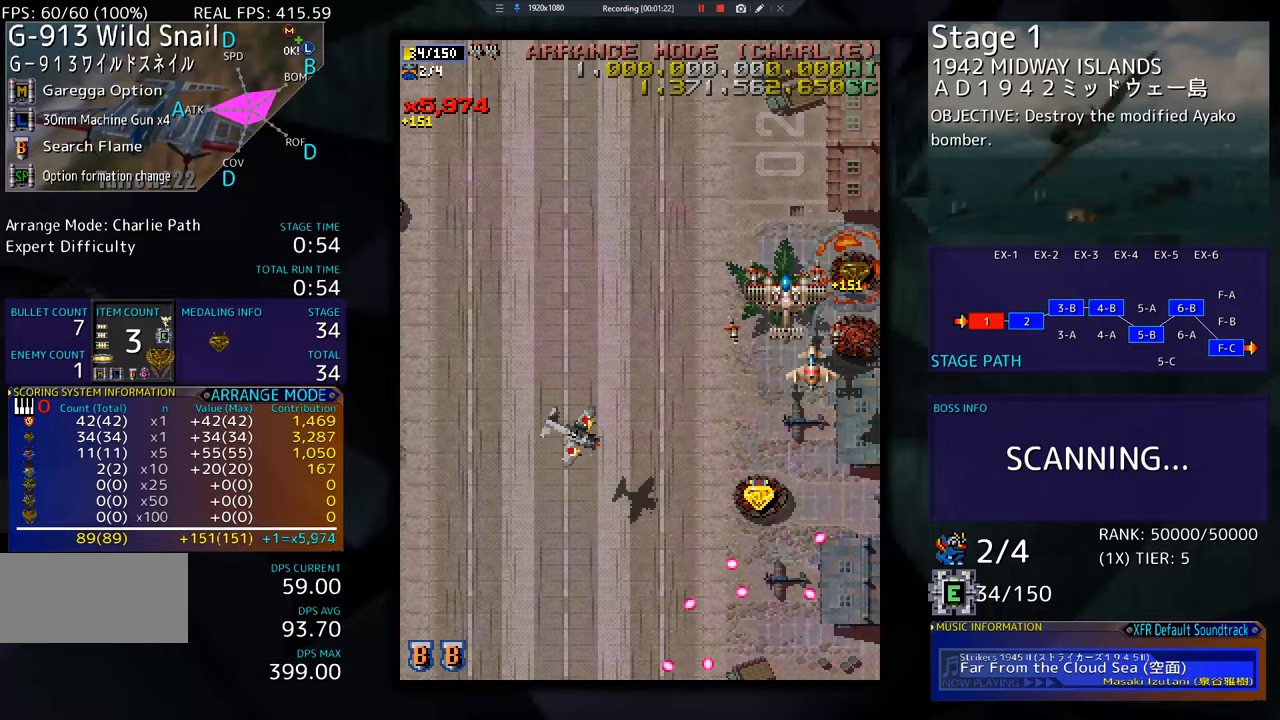
{"buttons": [], "events": []}
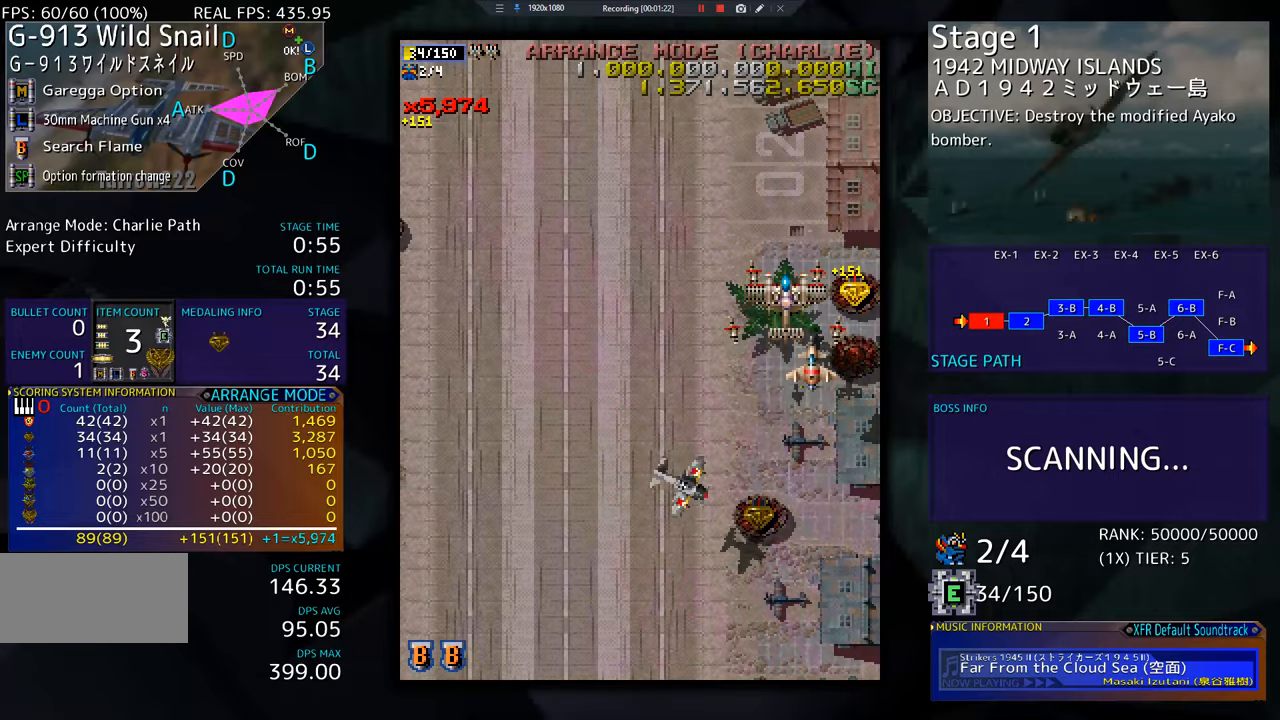
{"buttons": ["DPAD_DOWN"], "events": [[50, "DPAD_DOWN", "down"], [50, "DPAD_LEFT", "down"], [167, "DPAD_DOWN", "up"], [183, "DPAD_DOWN", "down"], [367, "DPAD_LEFT", "up"], [384, "DPAD_RIGHT", "down"], [484, "DPAD_RIGHT", "up"]]}
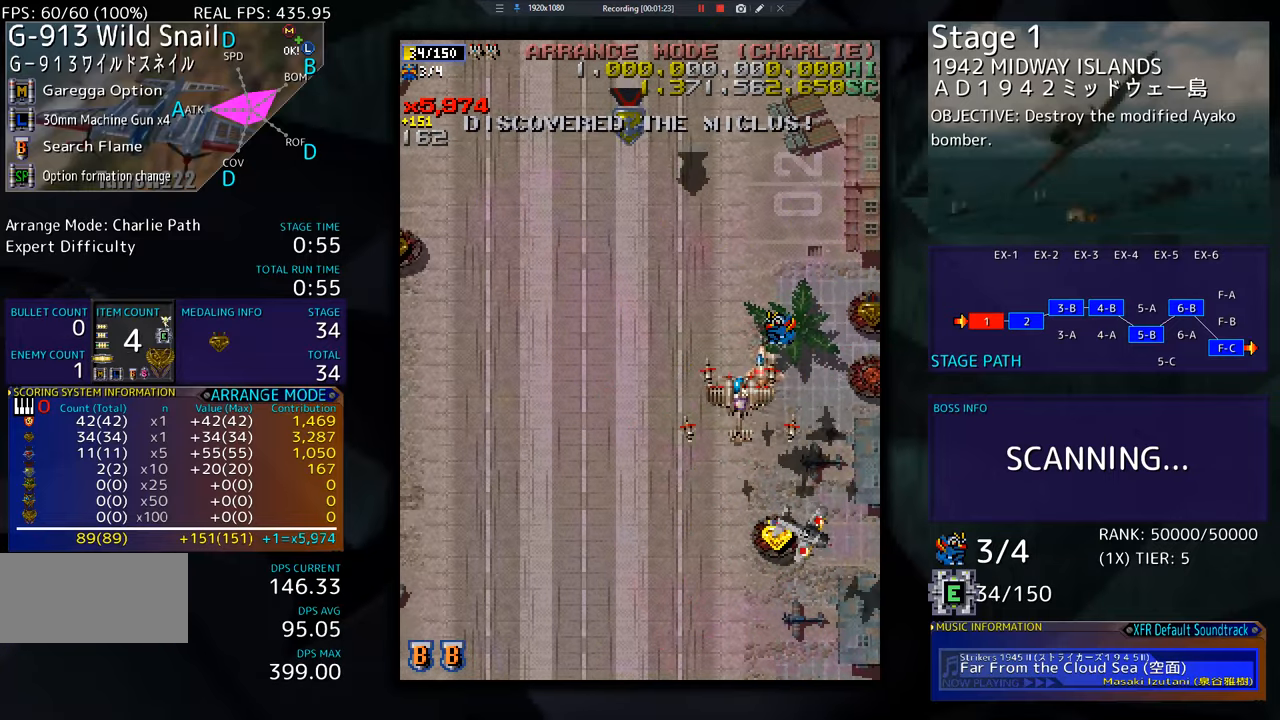
{"buttons": ["DPAD_DOWN"], "events": []}
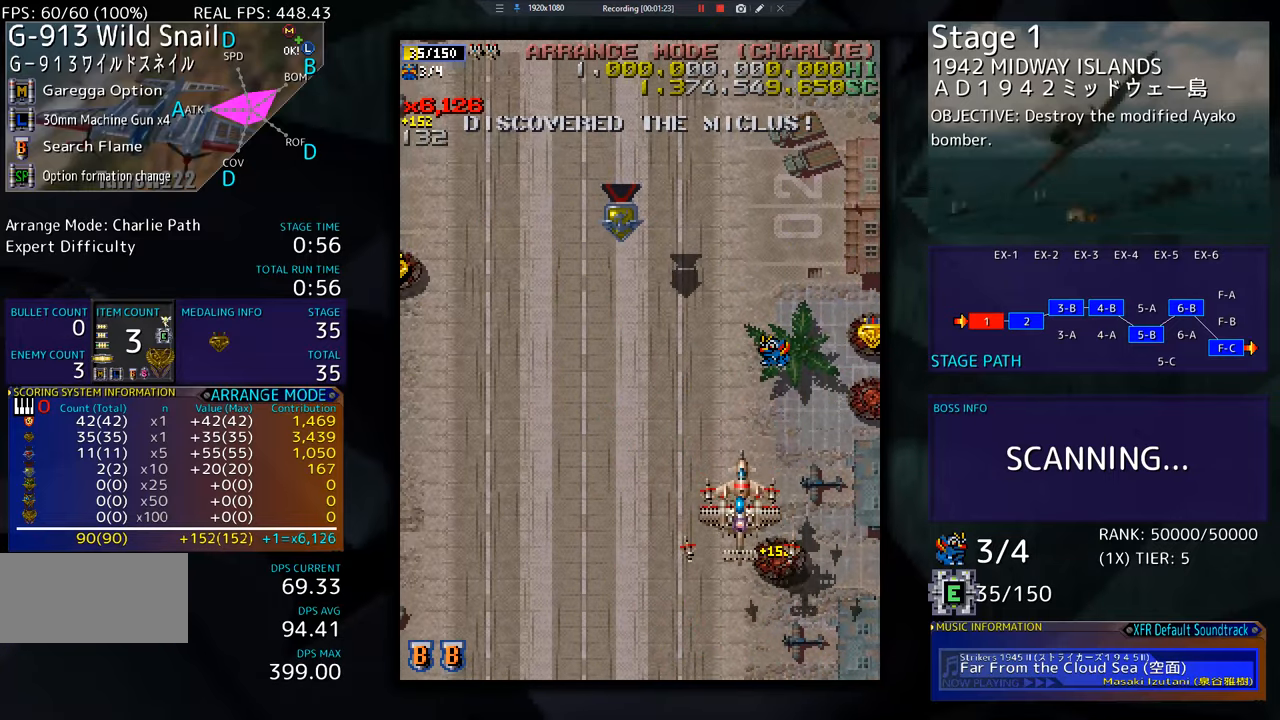
{"buttons": ["DPAD_RIGHT"], "events": [[150, "DPAD_RIGHT", "down"], [250, "DPAD_RIGHT", "up"], [267, "DPAD_DOWN", "up"], [351, "DPAD_RIGHT", "down"], [384, "DPAD_UP", "down"], [417, "DPAD_UP", "up"]]}
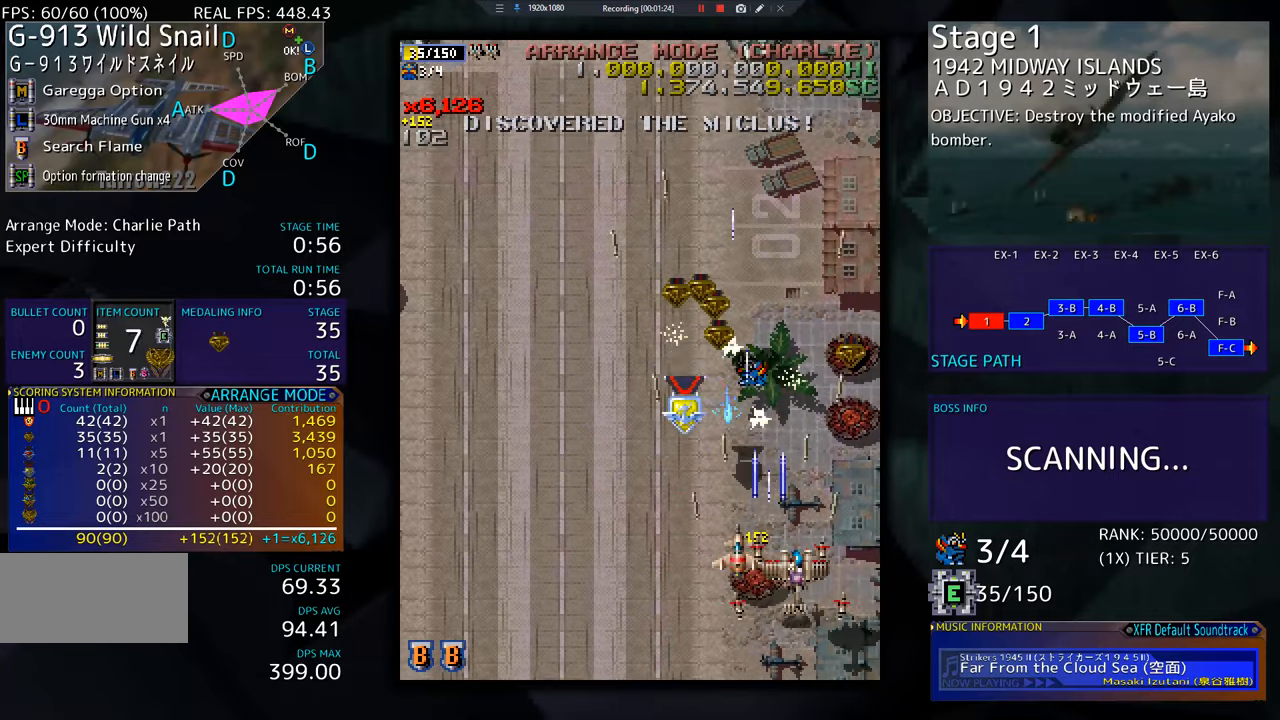
{"buttons": ["DPAD_UP", "DPAD_RIGHT"], "events": [[383, "DPAD_UP", "down"]]}
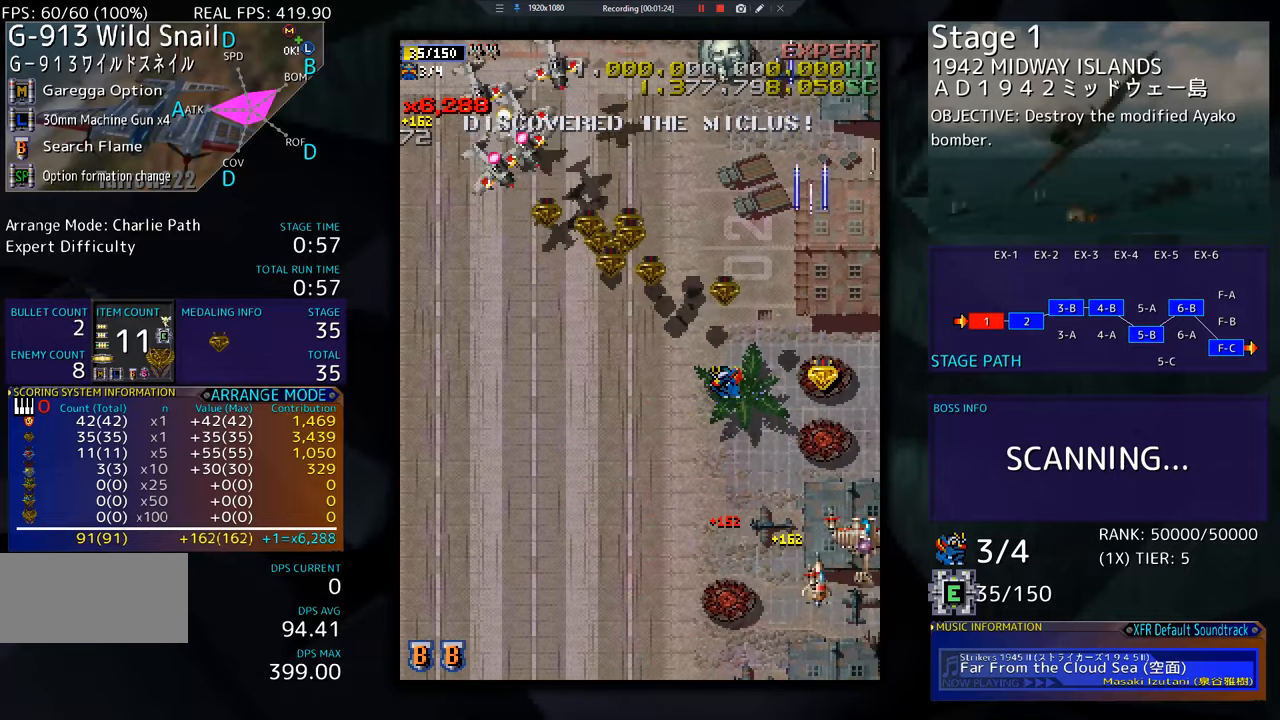
{"buttons": ["DPAD_DOWN"], "events": [[50, "DPAD_UP", "up"], [100, "DPAD_DOWN", "down"], [167, "DPAD_RIGHT", "up"], [334, "DPAD_LEFT", "down"], [467, "DPAD_LEFT", "up"]]}
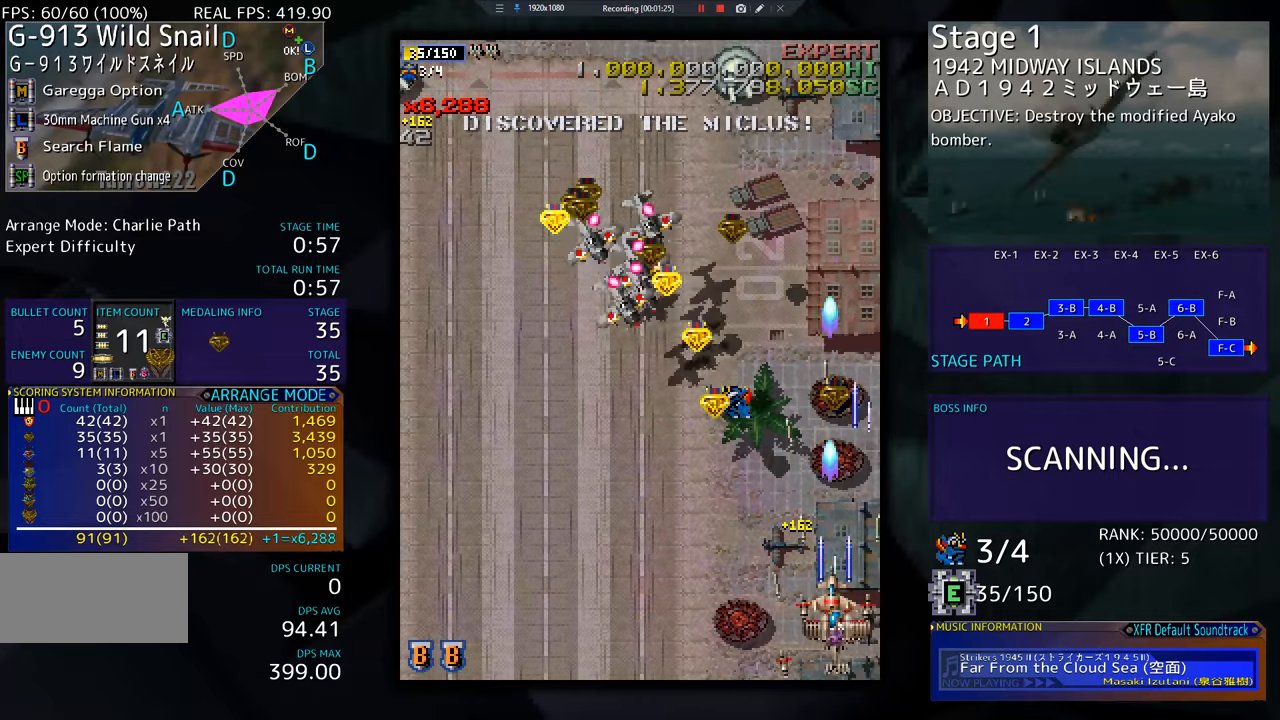
{"buttons": ["DPAD_LEFT"], "events": [[133, "DPAD_RIGHT", "down"], [300, "DPAD_RIGHT", "up"], [317, "DPAD_LEFT", "down"], [350, "DPAD_DOWN", "up"]]}
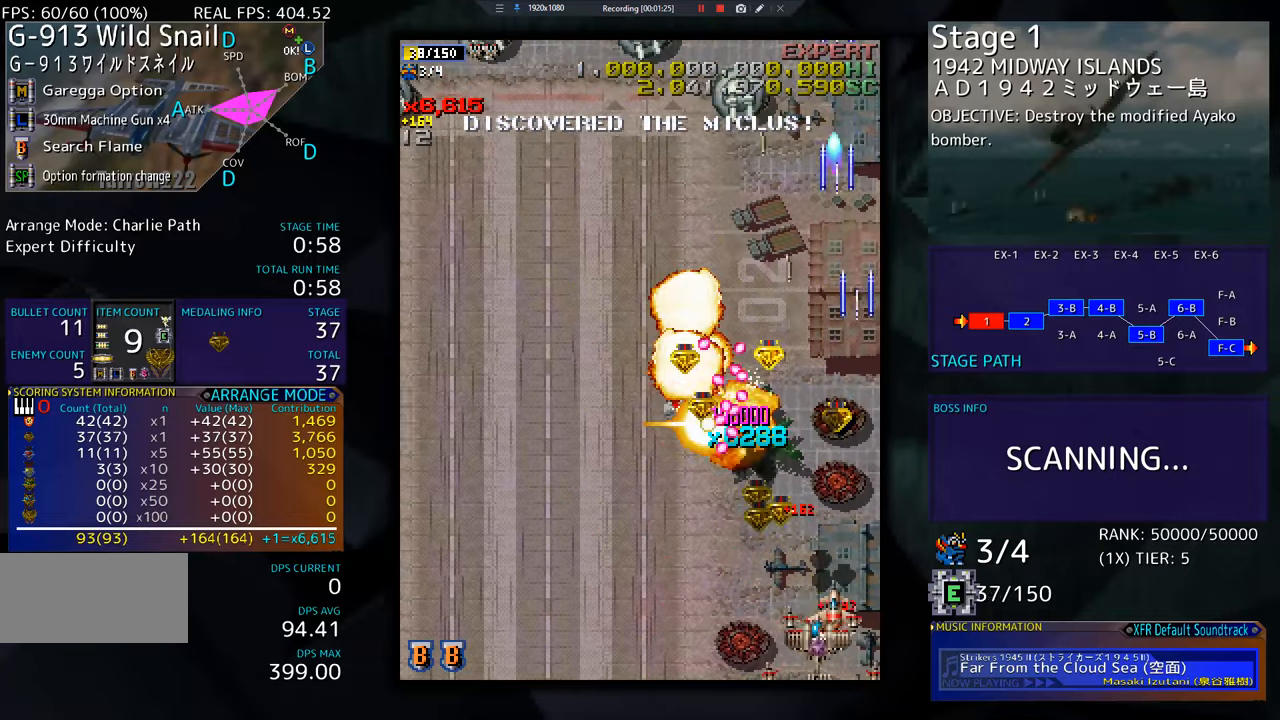
{"buttons": ["DPAD_LEFT"], "events": []}
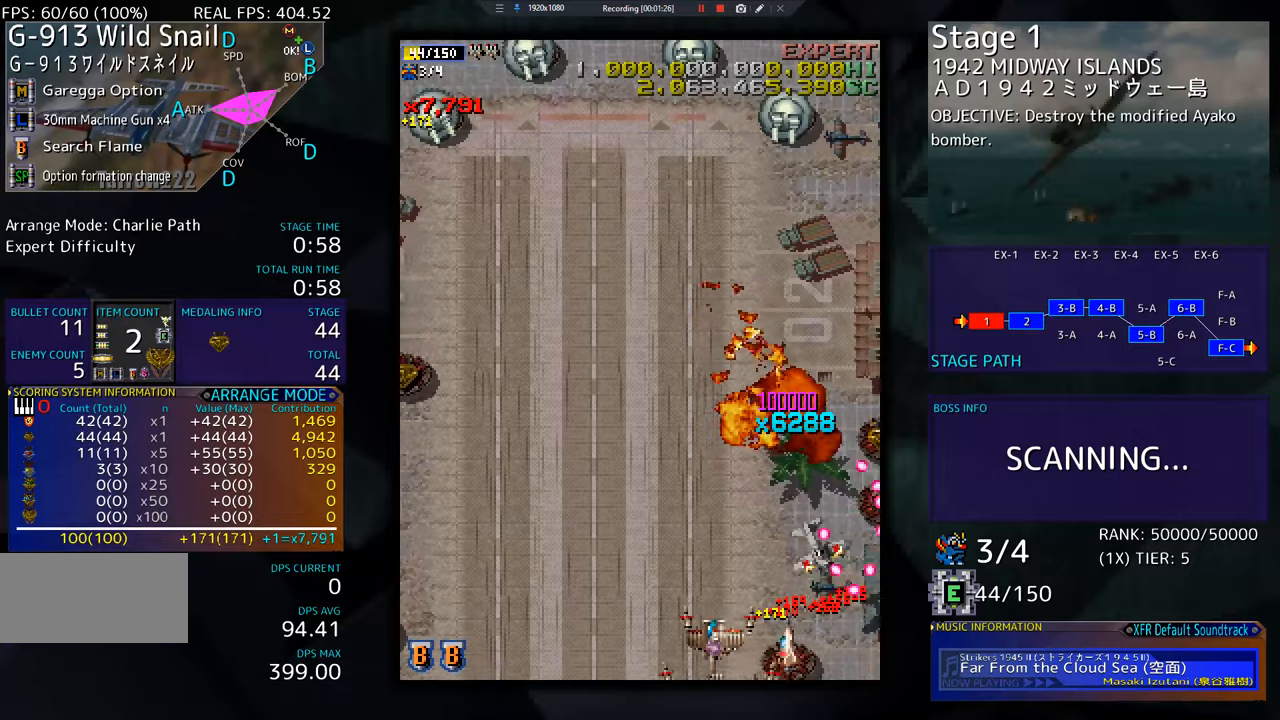
{"buttons": ["DPAD_UP", "DPAD_LEFT"], "events": [[450, "DPAD_UP", "down"]]}
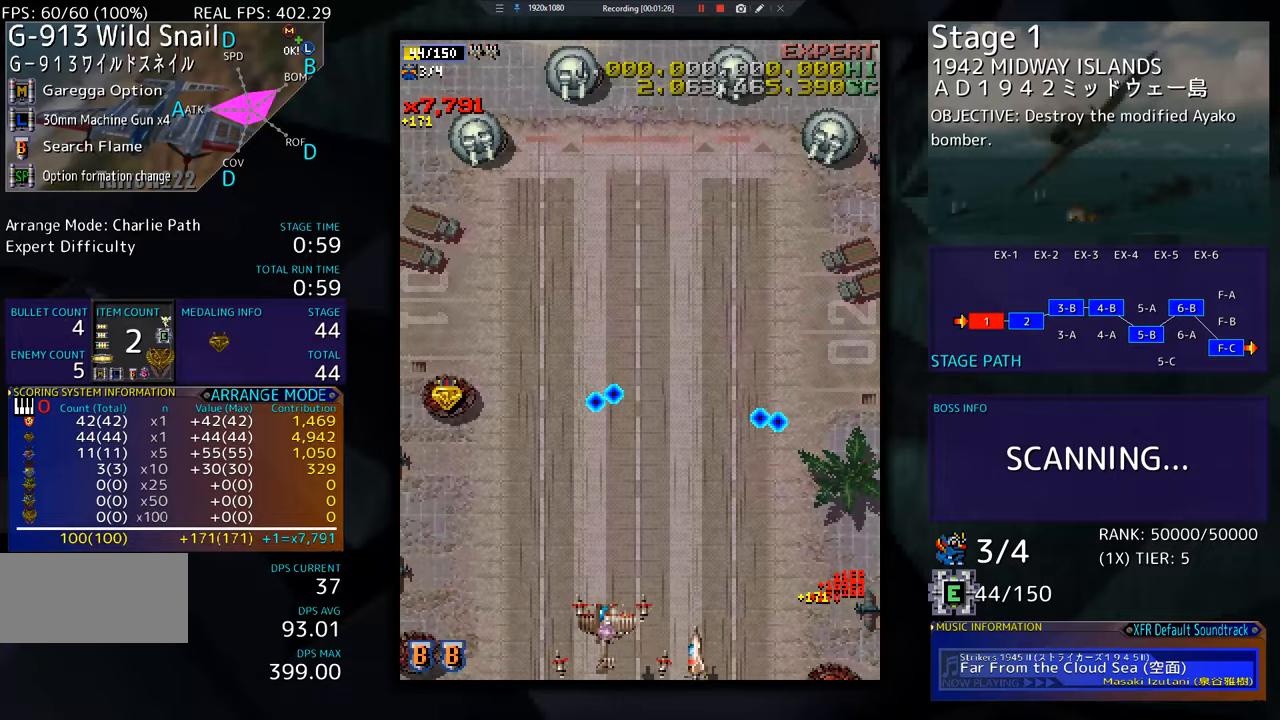
{"buttons": ["DPAD_UP"], "events": [[501, "DPAD_LEFT", "up"]]}
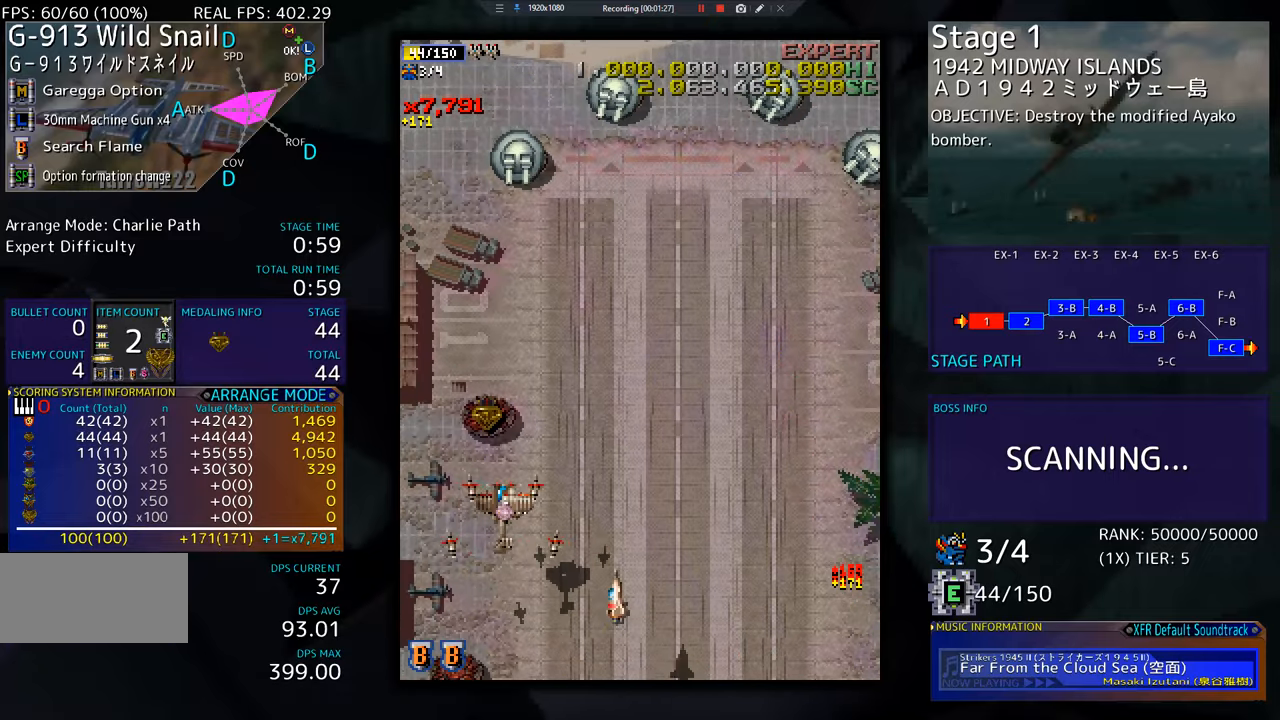
{"buttons": ["DPAD_DOWN", "DPAD_RIGHT"], "events": [[133, "DPAD_RIGHT", "down"], [233, "DPAD_UP", "up"], [300, "DPAD_DOWN", "down"]]}